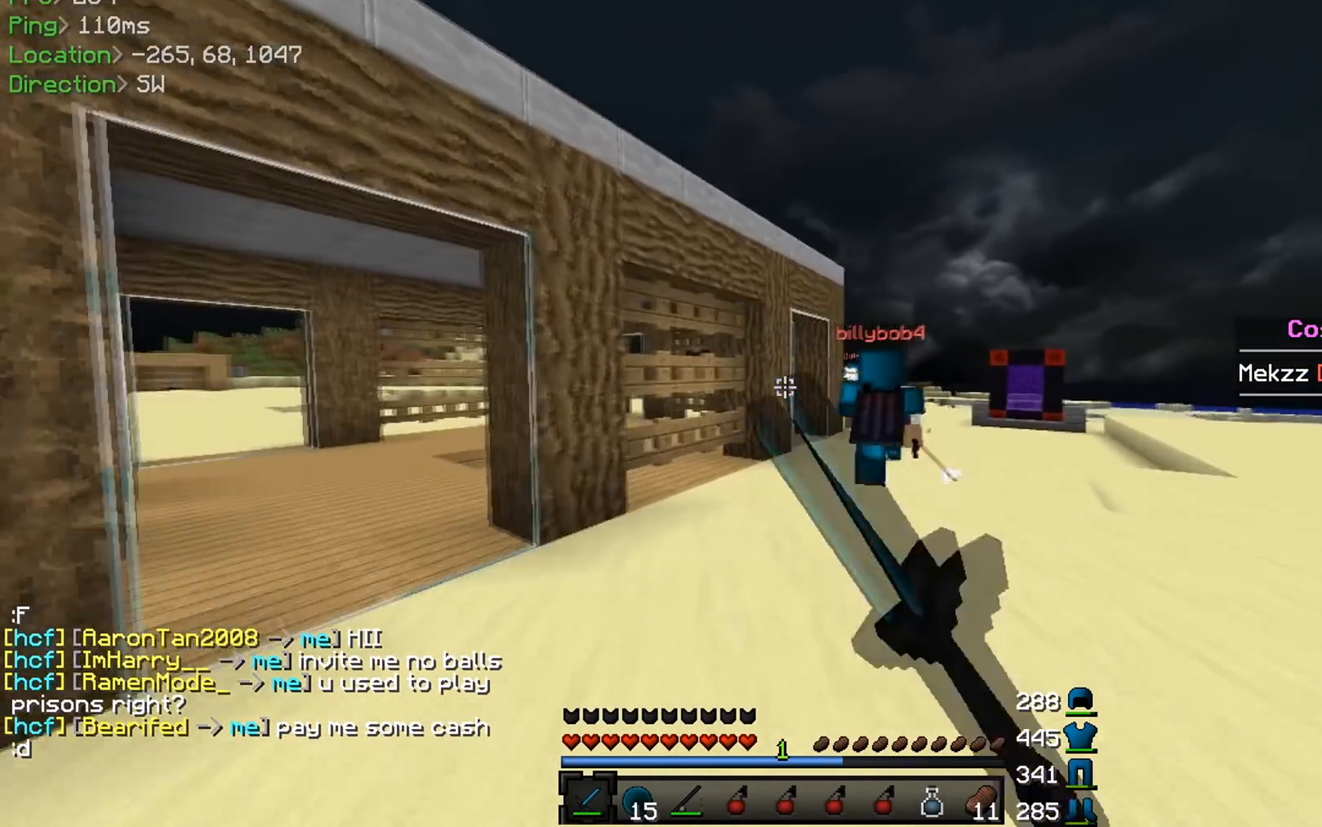
Gameplay with keyboard and mouse; each line is a JSON object with the keys and mouse buttons held at the frame after it. "events" lists presses ("down") and releases ("up") of "a", "d", "s", "w", "mouse_left" and "mouse_right" between this image and that frame as [ms after this image, input, new state], when the widget could be followed in between. "mouse_left", "mouse_right" = the "left", "right" buttons of the "mouse" list. No other keys are recorded. Fast repeated clicks can show as one long hold. Mouse movement is not recorded.
{"keys": ["w"], "mouse": ["left"], "events": [[100, "mouse_left", "up"], [151, "mouse_left", "down"], [184, "mouse_left", "up"], [234, "mouse_left", "down"], [267, "mouse_left", "up"], [301, "mouse_left", "down"], [351, "mouse_left", "up"], [401, "mouse_left", "down"], [434, "mouse_left", "up"], [484, "mouse_left", "down"]]}
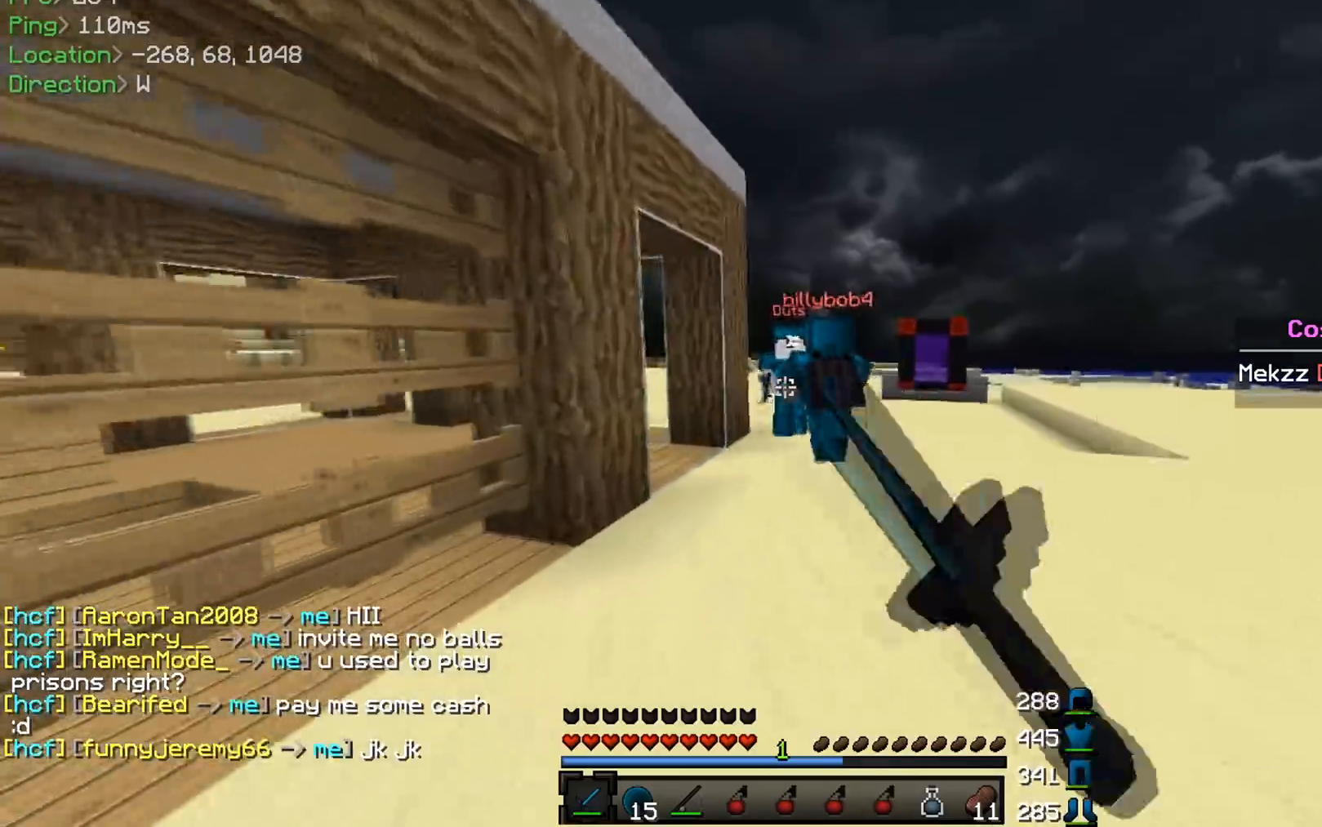
{"keys": ["d", "w"], "mouse": [], "events": [[33, "mouse_left", "up"], [67, "mouse_left", "down"], [100, "mouse_left", "up"], [133, "mouse_left", "down"], [183, "a", "down"], [183, "mouse_left", "up"], [233, "mouse_left", "down"], [283, "mouse_left", "up"], [334, "mouse_left", "down"], [367, "a", "up"], [367, "mouse_left", "up"], [417, "mouse_left", "down"], [434, "d", "down"], [467, "mouse_left", "up"]]}
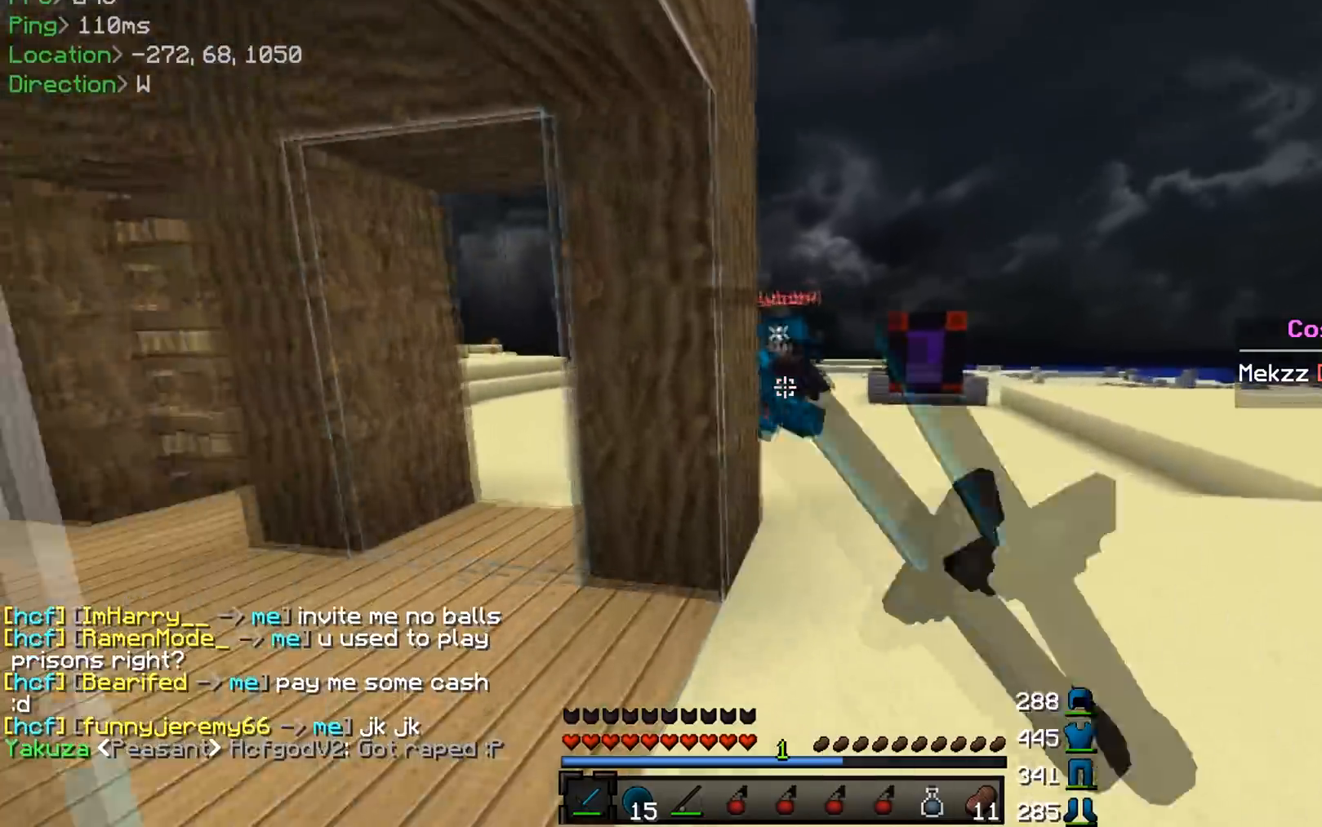
{"keys": ["s"], "mouse": [], "events": [[17, "mouse_left", "down"], [151, "mouse_left", "up"], [201, "mouse_left", "down"], [201, "w", "up"], [217, "d", "up"], [234, "mouse_left", "up"], [284, "s", "down"]]}
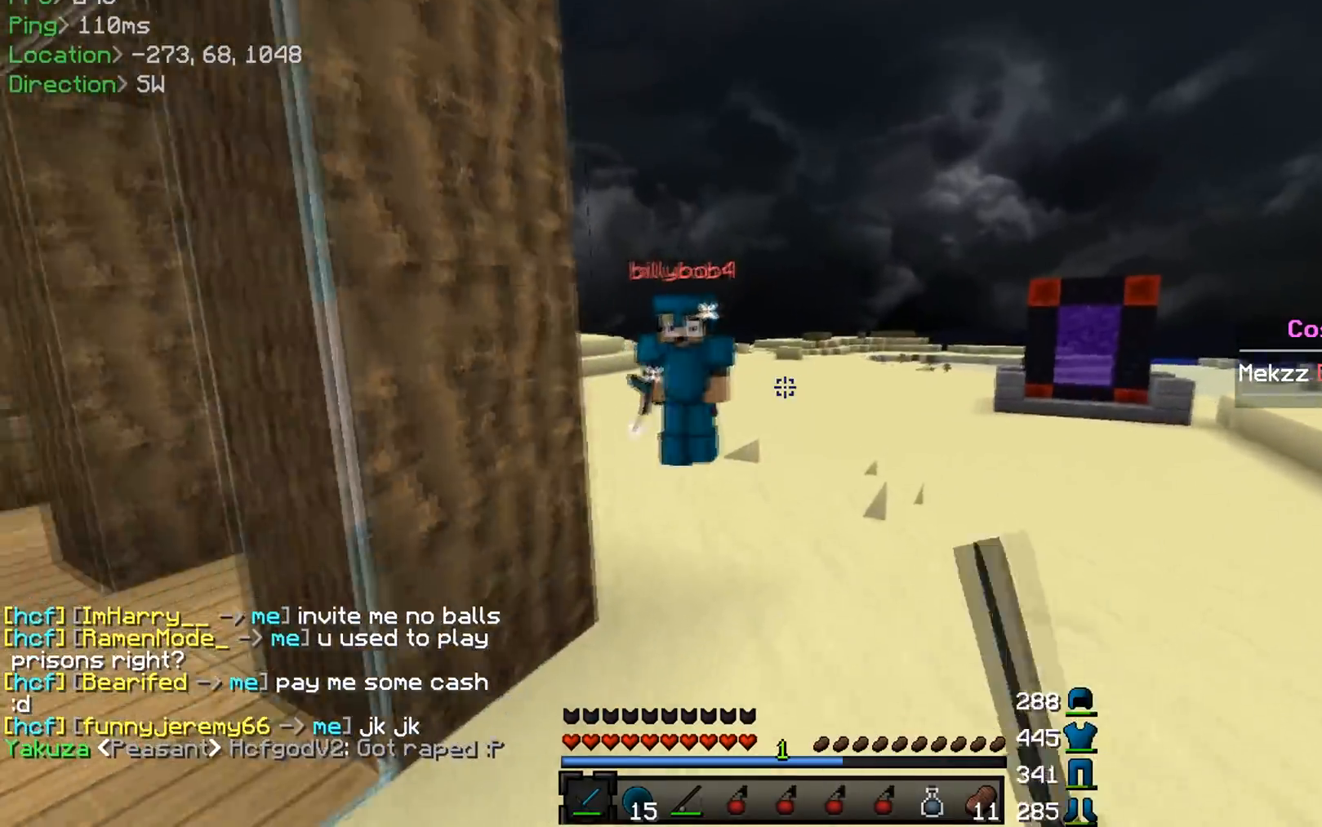
{"keys": ["a", "w"], "mouse": ["left"], "events": [[150, "d", "down"], [283, "s", "up"], [334, "mouse_left", "down"], [367, "mouse_left", "up"], [367, "w", "down"], [400, "d", "up"], [400, "mouse_left", "down"], [450, "mouse_left", "up"], [467, "mouse_left", "down"], [484, "a", "down"]]}
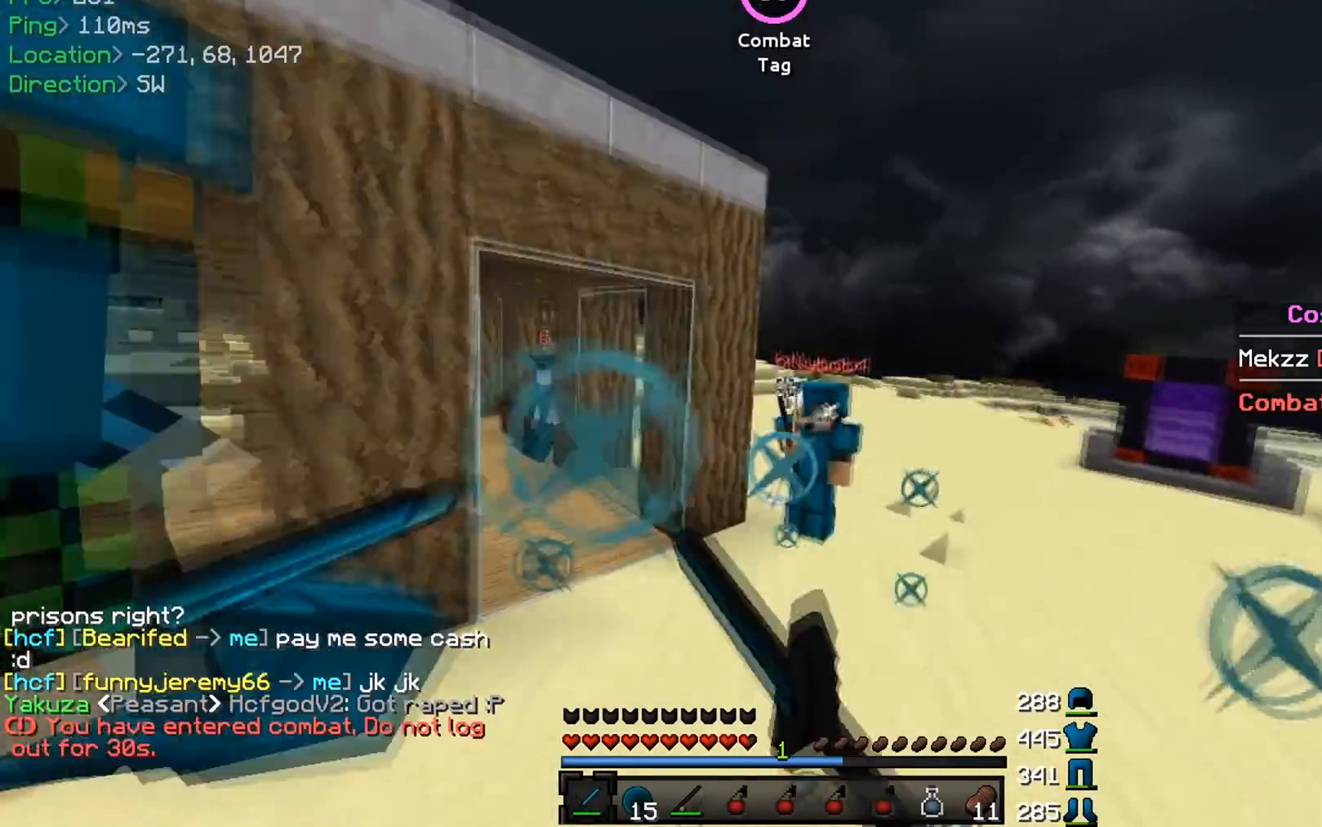
{"keys": ["w"], "mouse": [], "events": [[17, "mouse_left", "up"], [50, "mouse_left", "down"], [100, "mouse_left", "up"], [134, "mouse_left", "down"], [217, "mouse_left", "up"], [251, "mouse_left", "down"], [301, "mouse_left", "up"], [334, "mouse_left", "down"], [384, "mouse_left", "up"], [434, "mouse_left", "down"], [468, "a", "up"], [501, "mouse_left", "up"]]}
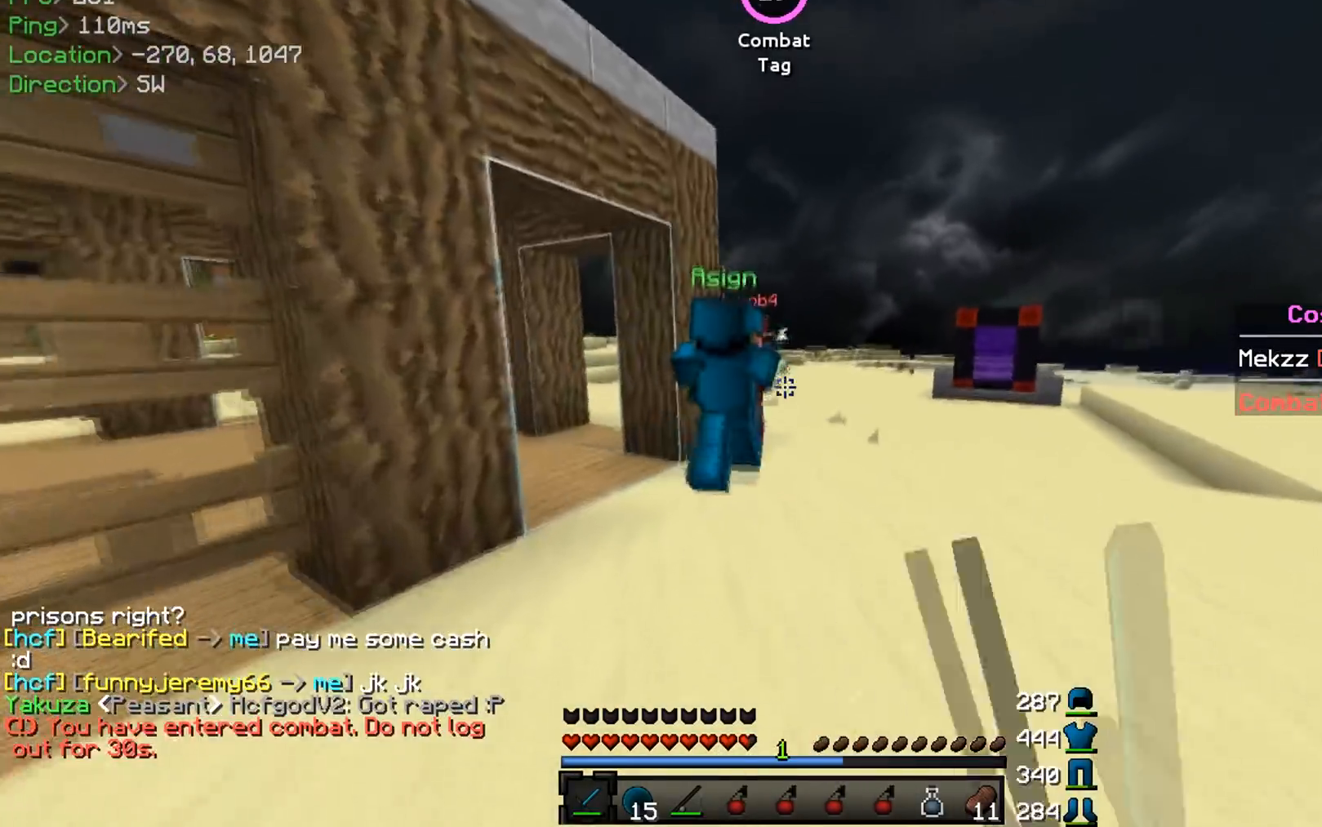
{"keys": ["w"], "mouse": ["left"], "events": [[283, "mouse_left", "down"], [334, "mouse_left", "up"], [367, "mouse_left", "down"], [400, "mouse_left", "up"], [467, "mouse_left", "down"]]}
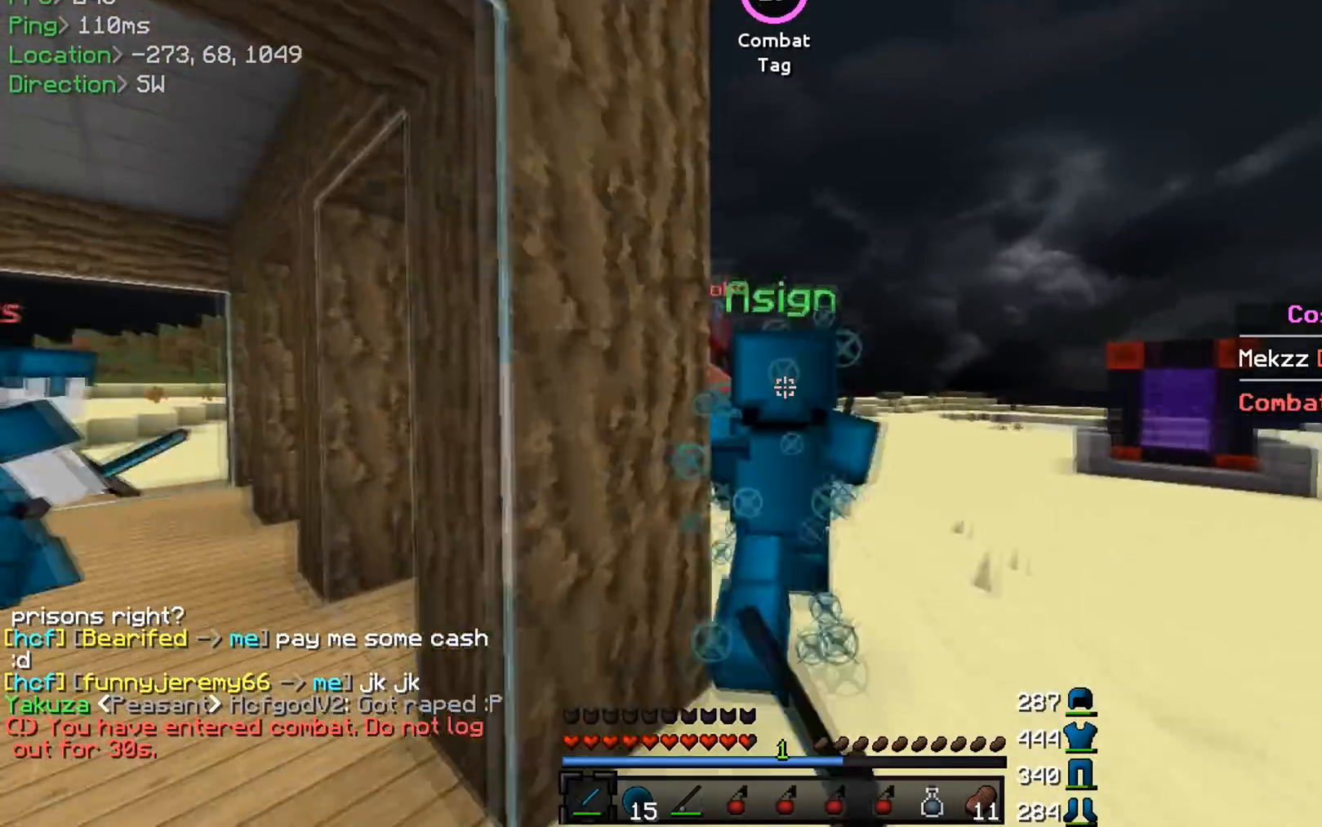
{"keys": ["w"], "mouse": ["left"], "events": [[17, "d", "down"], [34, "mouse_left", "up"], [234, "d", "up"], [301, "mouse_left", "down"], [334, "mouse_left", "up"], [401, "mouse_left", "down"]]}
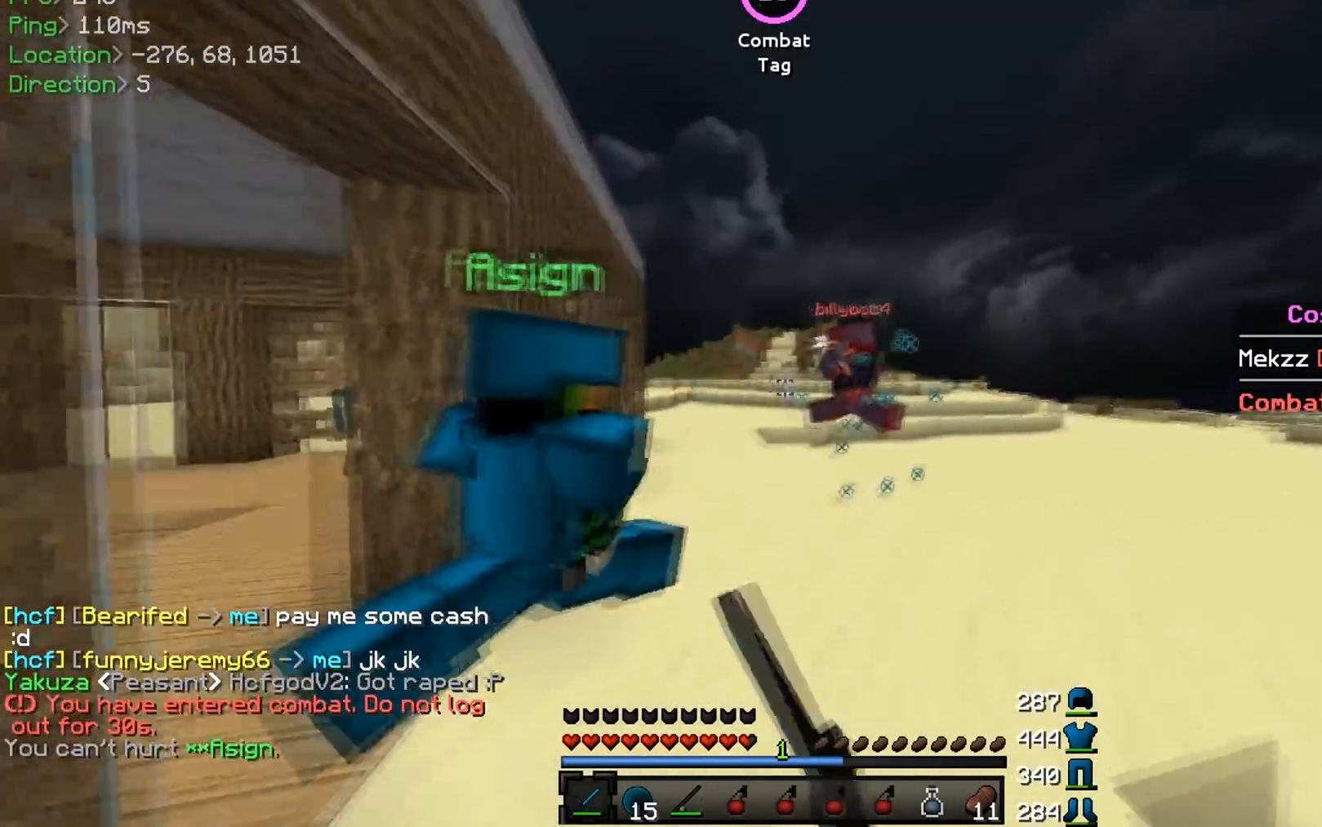
{"keys": ["a", "w"], "mouse": ["left"], "events": [[33, "mouse_left", "up"], [67, "mouse_left", "down"], [100, "mouse_left", "up"], [167, "mouse_left", "down"], [217, "mouse_left", "up"], [250, "mouse_left", "down"], [283, "mouse_left", "up"], [334, "mouse_left", "down"], [434, "a", "down"], [467, "mouse_left", "up"], [500, "mouse_left", "down"]]}
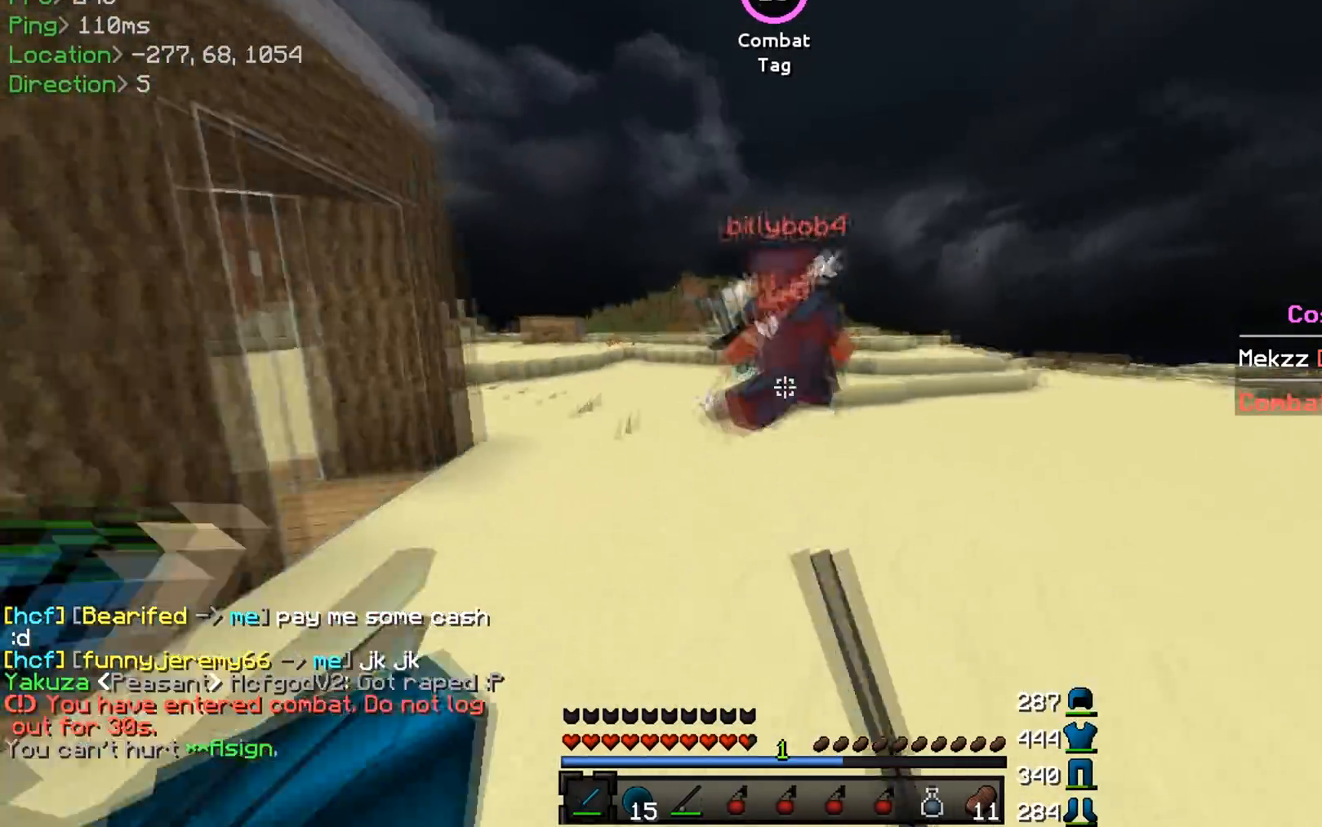
{"keys": ["d"], "mouse": [], "events": [[50, "mouse_left", "up"], [67, "mouse_left", "down"], [84, "a", "up"], [117, "a", "down"], [117, "mouse_left", "up"], [151, "mouse_left", "down"], [217, "mouse_right", "down"], [267, "mouse_left", "up"], [284, "mouse_right", "up"], [301, "mouse_right", "down"], [351, "mouse_left", "down"], [367, "mouse_right", "up"], [384, "a", "up"], [401, "mouse_right", "down"], [434, "d", "down"], [434, "mouse_left", "up"], [451, "mouse_right", "up"], [468, "w", "up"]]}
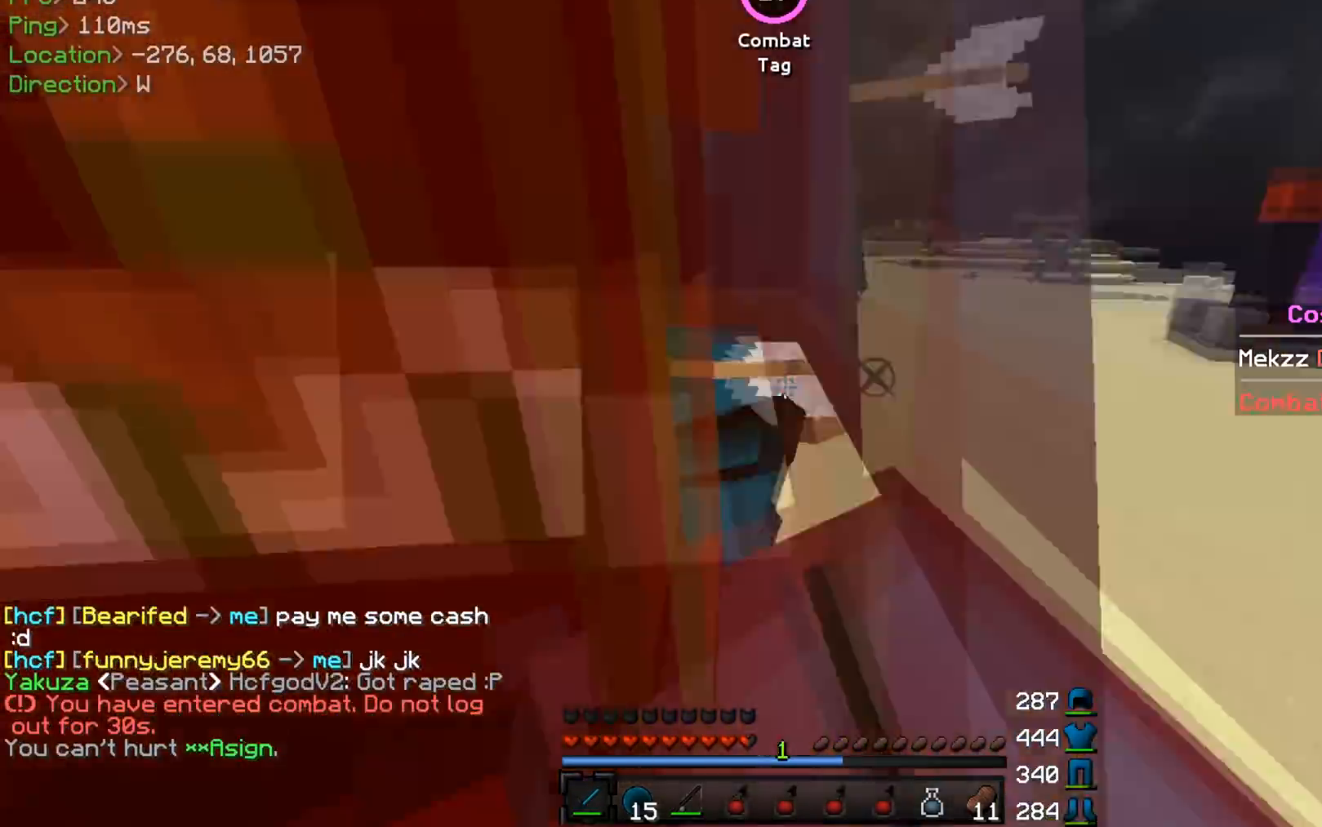
{"keys": ["a"], "mouse": [], "events": [[50, "mouse_left", "down"], [50, "w", "down"], [83, "mouse_left", "up"], [133, "mouse_left", "down"], [167, "w", "up"], [233, "mouse_left", "up"], [283, "mouse_left", "down"], [334, "d", "up"], [334, "mouse_left", "up"], [350, "a", "down"], [367, "mouse_left", "down"], [484, "mouse_left", "up"]]}
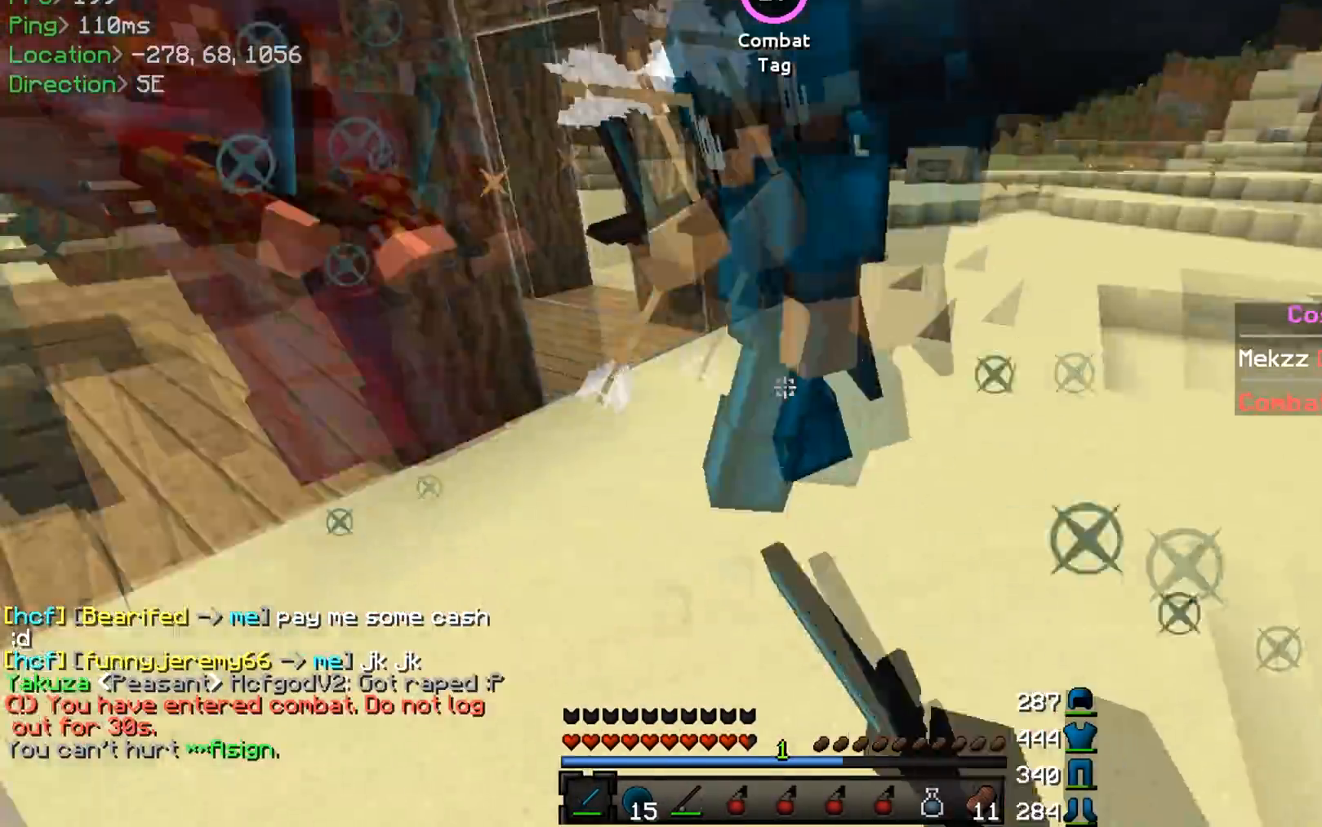
{"keys": [], "mouse": [], "events": [[17, "mouse_left", "down"], [50, "w", "down"], [67, "mouse_left", "up"], [351, "mouse_left", "down"], [351, "w", "up"], [417, "mouse_left", "up"], [434, "mouse_left", "down"], [468, "mouse_left", "up"], [501, "a", "up"]]}
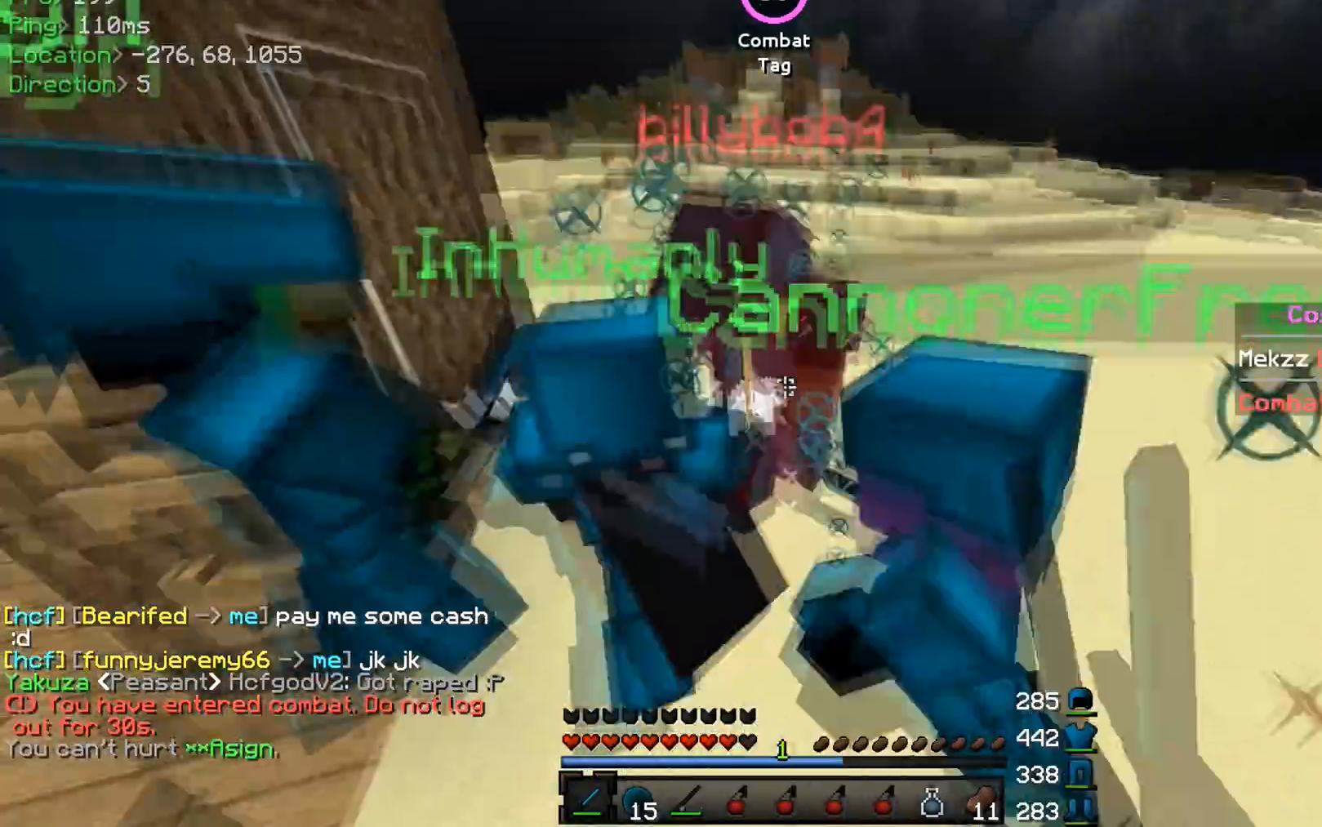
{"keys": ["d"], "mouse": [], "events": [[17, "d", "down"], [33, "mouse_left", "down"], [83, "mouse_left", "up"], [100, "mouse_left", "down"], [100, "w", "down"], [150, "mouse_left", "up"], [167, "d", "up"], [200, "mouse_left", "down"], [233, "mouse_left", "up"], [267, "mouse_left", "down"], [317, "mouse_left", "up"], [367, "mouse_left", "down"], [400, "mouse_left", "up"], [434, "d", "down"], [434, "mouse_left", "down"], [434, "mouse_right", "down"], [467, "mouse_left", "up"], [467, "mouse_right", "up"], [484, "w", "up"]]}
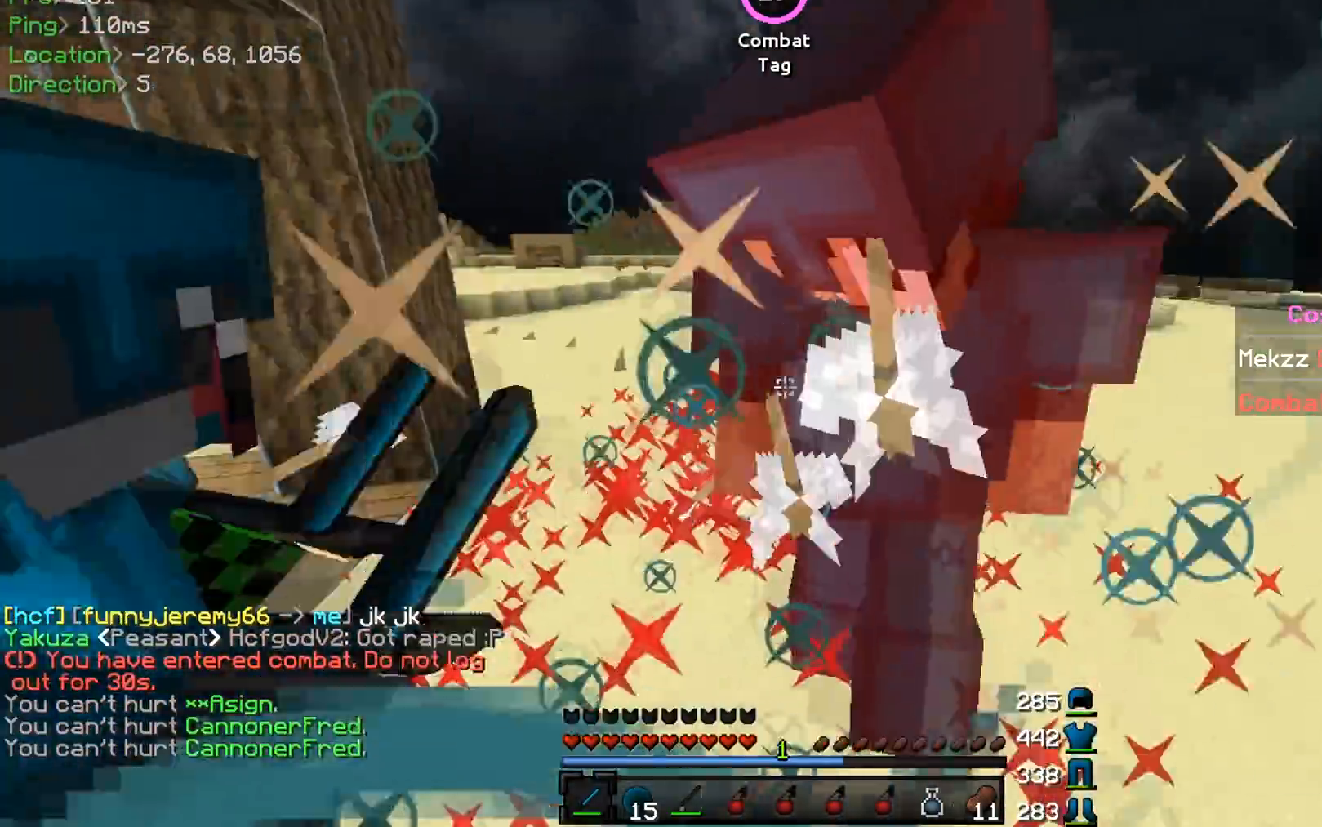
{"keys": ["s"], "mouse": ["left"], "events": [[34, "mouse_left", "down"], [34, "w", "down"], [50, "mouse_left", "up"], [67, "d", "up"], [84, "mouse_left", "down"], [167, "mouse_left", "up"], [184, "w", "up"], [201, "mouse_left", "down"], [217, "mouse_right", "down"], [234, "mouse_left", "up"], [267, "mouse_right", "up"], [301, "mouse_right", "down"], [301, "s", "down"], [317, "mouse_right", "up"], [384, "mouse_left", "down"], [401, "mouse_left", "up"], [434, "mouse_left", "down"]]}
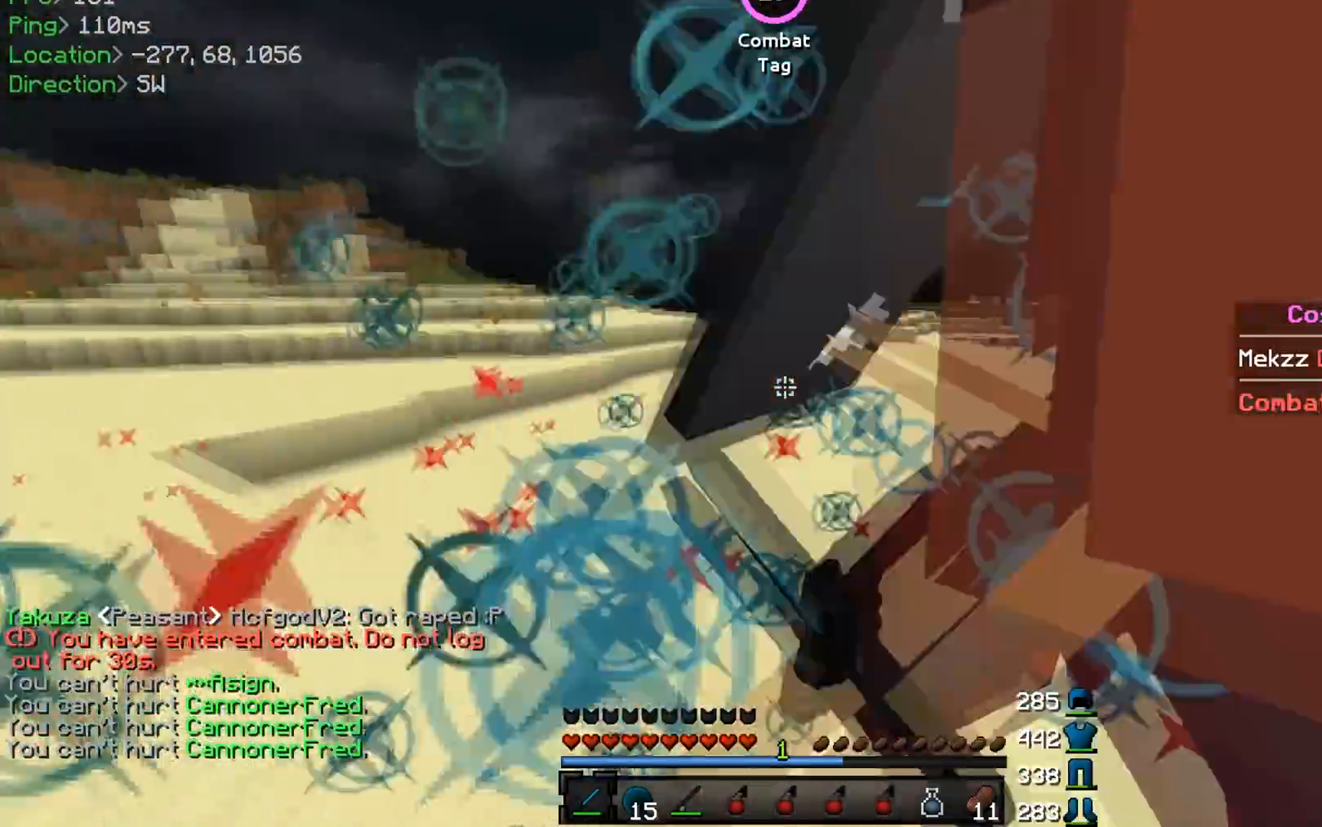
{"keys": ["d", "s"], "mouse": [], "events": [[17, "mouse_left", "up"], [50, "d", "down"], [83, "mouse_left", "down"], [83, "s", "up"], [183, "mouse_left", "up"], [200, "w", "down"], [217, "mouse_left", "down"], [250, "mouse_left", "up"], [300, "mouse_left", "down"], [334, "w", "up"], [417, "mouse_left", "up"], [467, "mouse_left", "down"], [484, "s", "down"], [500, "mouse_left", "up"]]}
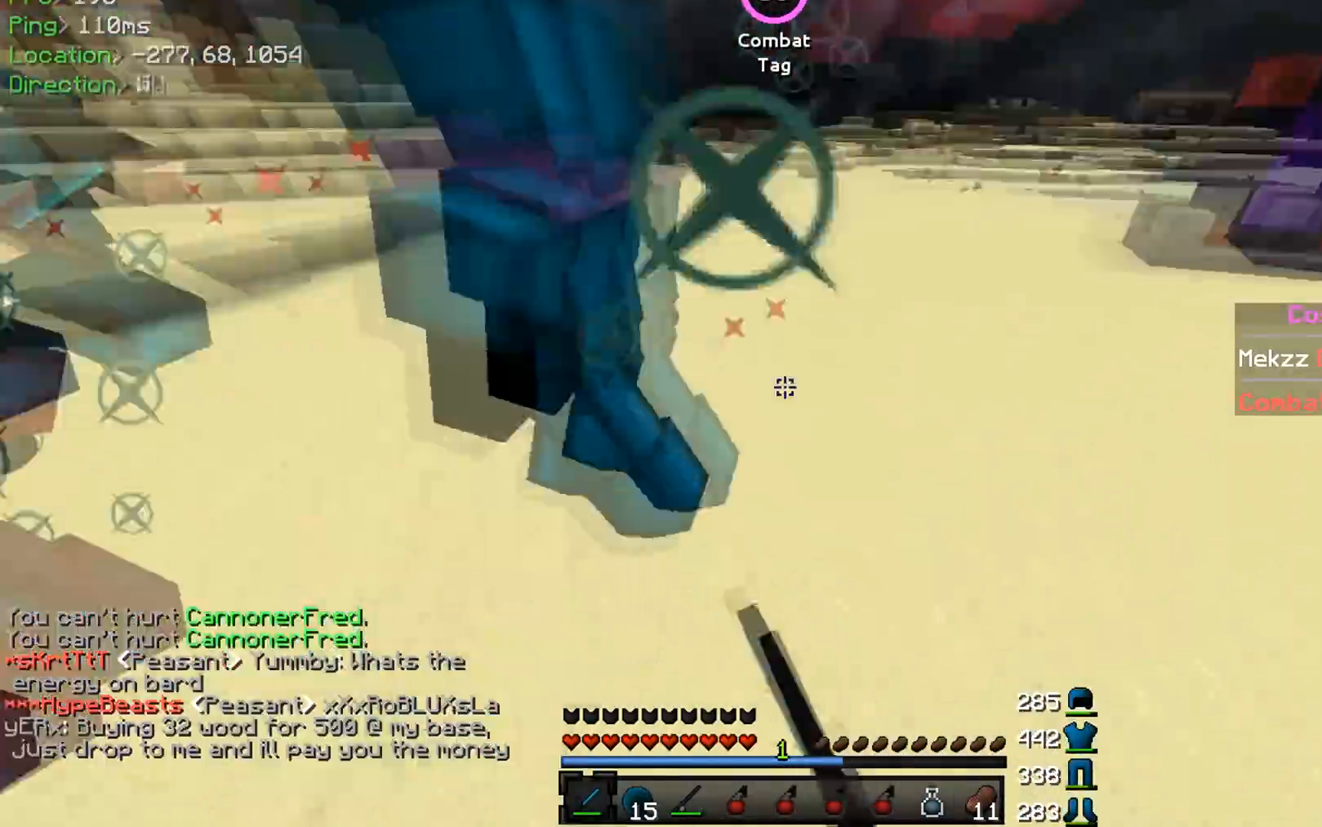
{"keys": ["d", "w"], "mouse": [], "events": [[67, "mouse_left", "down"], [100, "s", "up"], [134, "mouse_left", "up"], [184, "mouse_left", "down"], [217, "mouse_left", "up"], [251, "mouse_left", "down"], [301, "mouse_left", "up"], [351, "mouse_left", "down"], [417, "w", "down"], [467, "mouse_left", "up"]]}
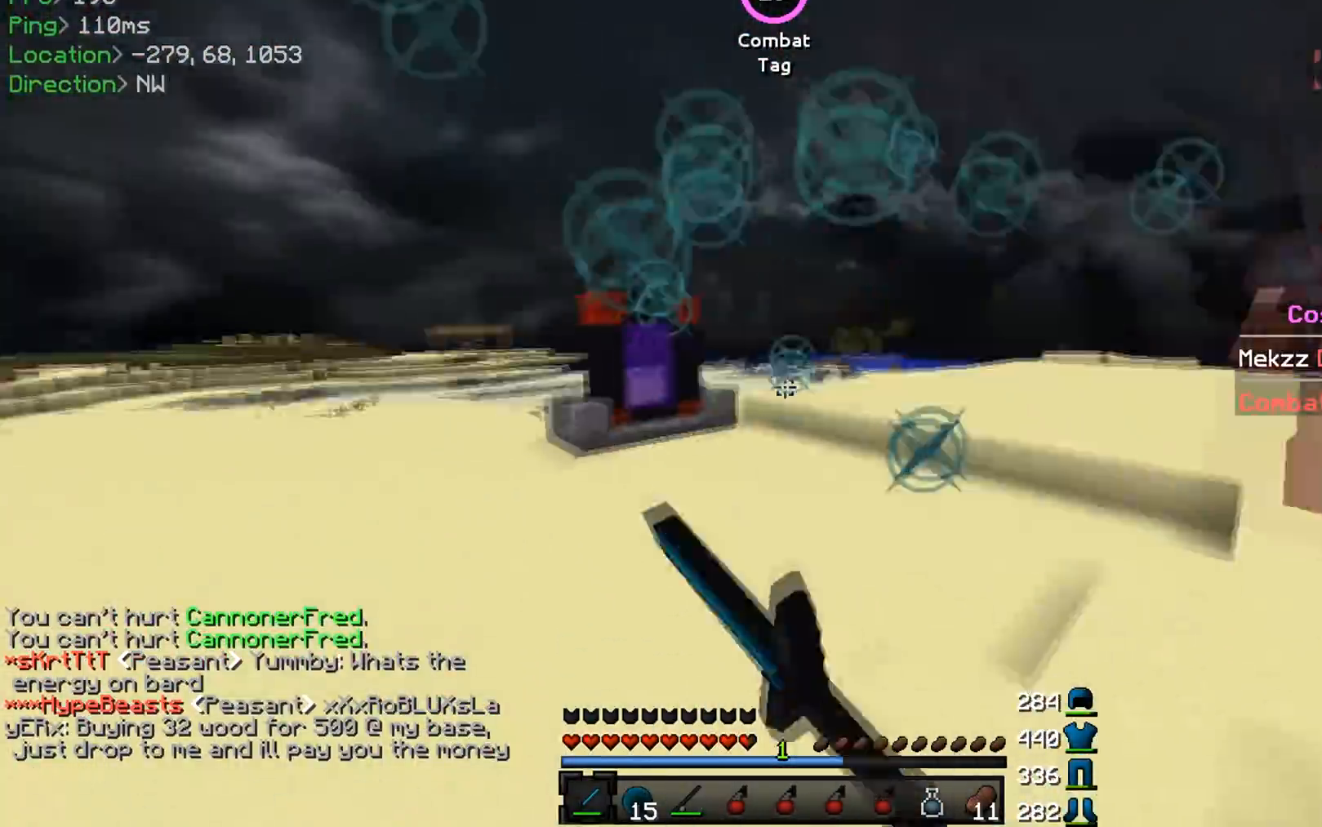
{"keys": ["d", "w"], "mouse": ["left"], "events": [[33, "mouse_left", "down"], [217, "mouse_left", "up"], [233, "w", "up"], [384, "w", "down"], [467, "mouse_left", "down"]]}
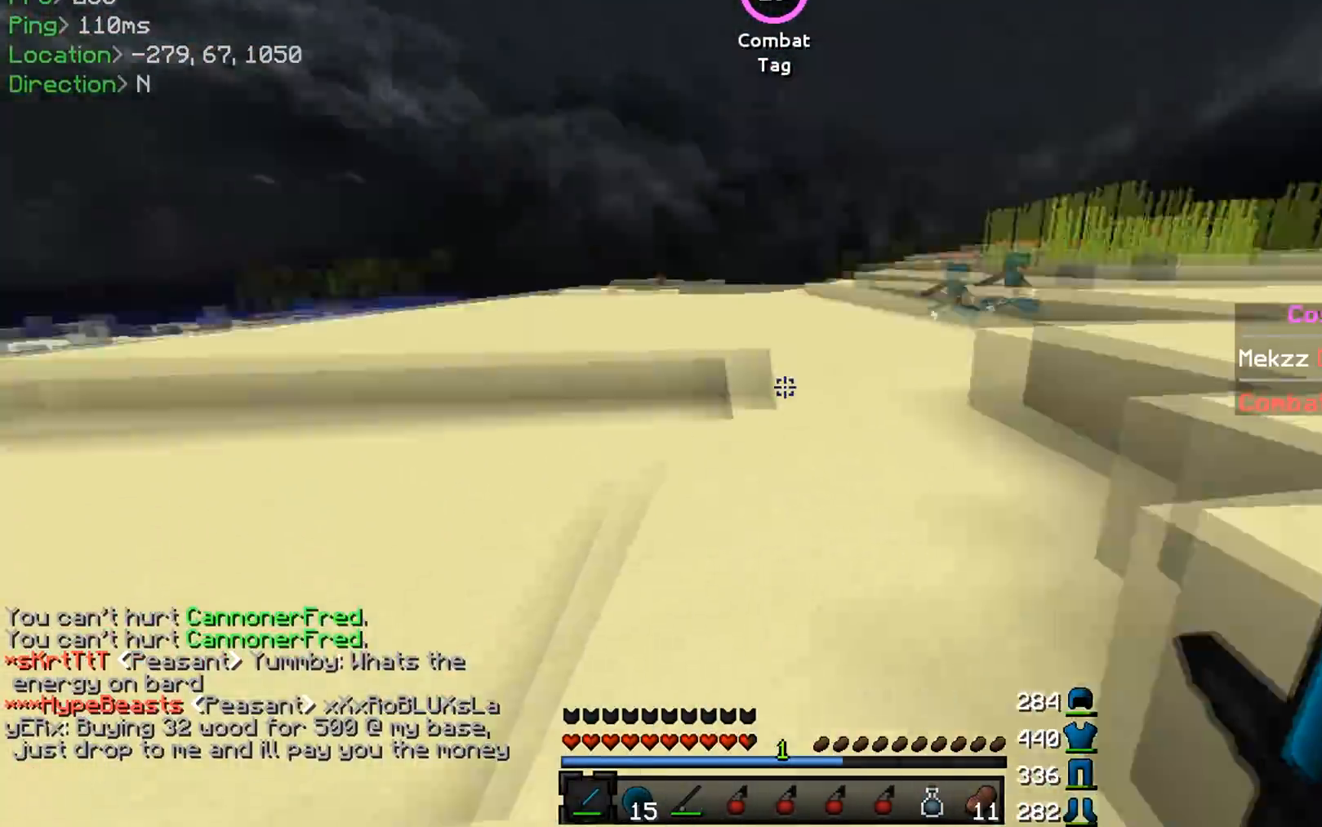
{"keys": ["w"], "mouse": [], "events": [[34, "d", "up"], [100, "mouse_left", "up"]]}
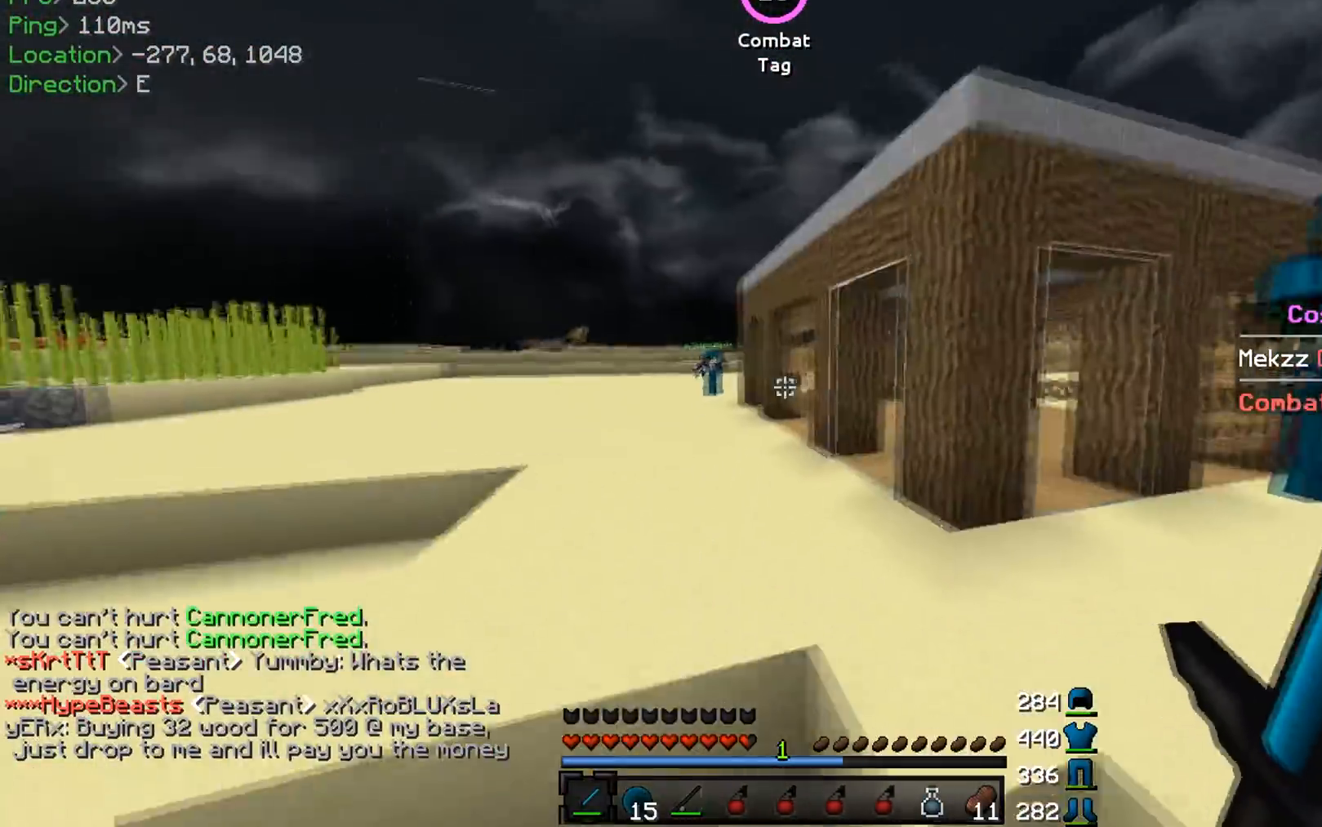
{"keys": ["d", "w"], "mouse": [], "events": [[500, "d", "down"]]}
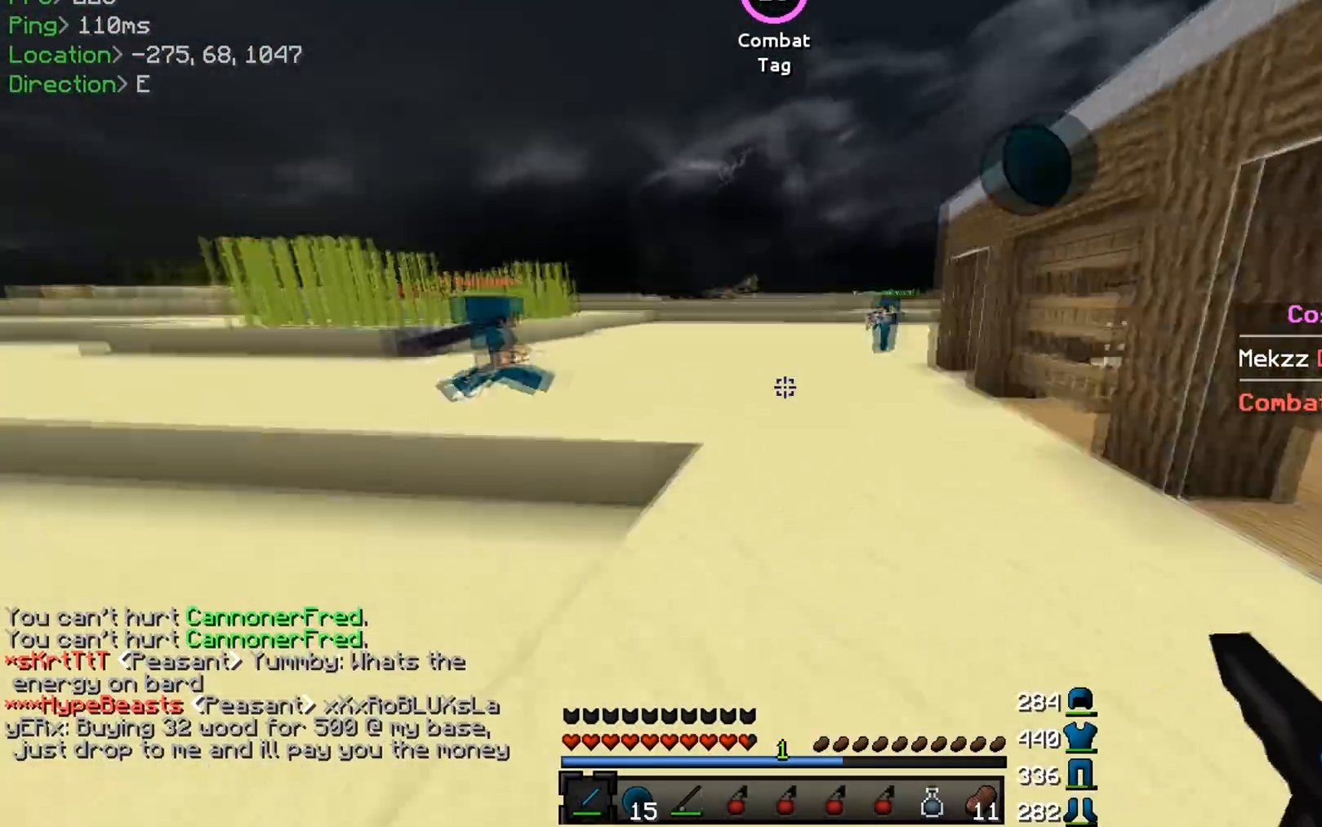
{"keys": ["w"], "mouse": ["left"], "events": [[34, "mouse_left", "down"], [134, "mouse_left", "up"], [184, "mouse_left", "down"], [234, "mouse_left", "up"], [251, "mouse_left", "down"], [284, "mouse_left", "up"], [334, "mouse_left", "down"], [384, "mouse_left", "up"], [451, "d", "up"], [451, "mouse_left", "down"], [467, "mouse_left", "up"], [501, "mouse_left", "down"]]}
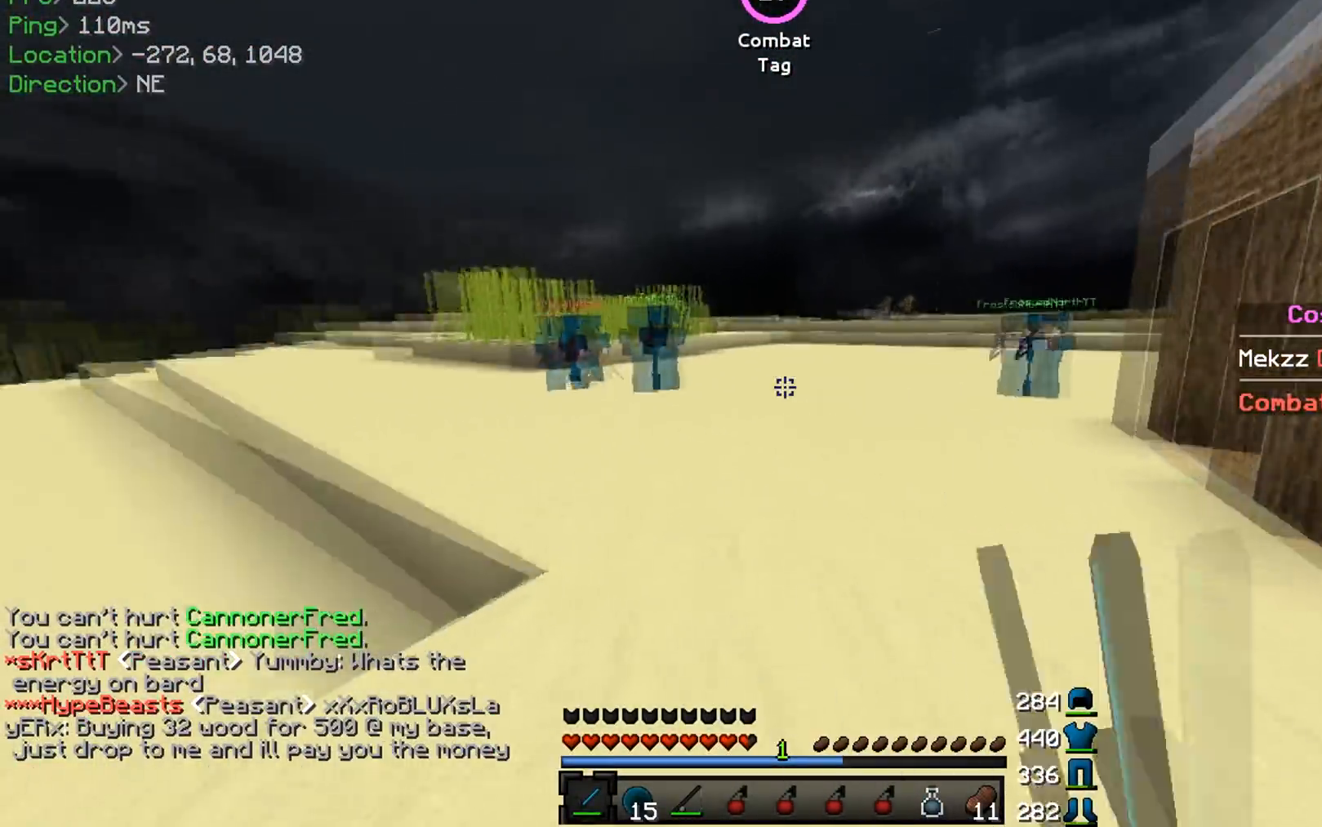
{"keys": ["w"], "mouse": [], "events": [[50, "mouse_left", "up"], [133, "d", "down"], [350, "d", "up"]]}
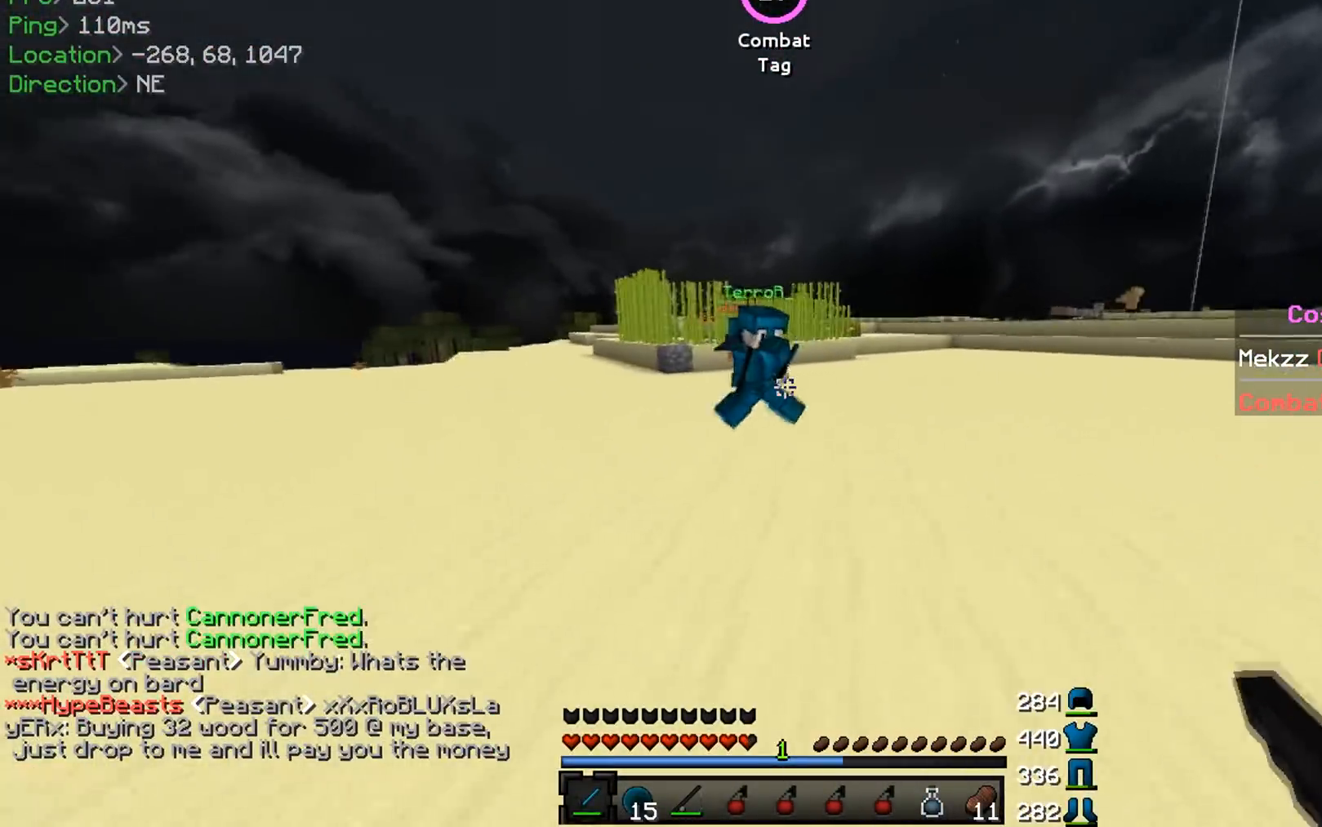
{"keys": ["w"], "mouse": [], "events": [[184, "d", "down"], [401, "d", "up"]]}
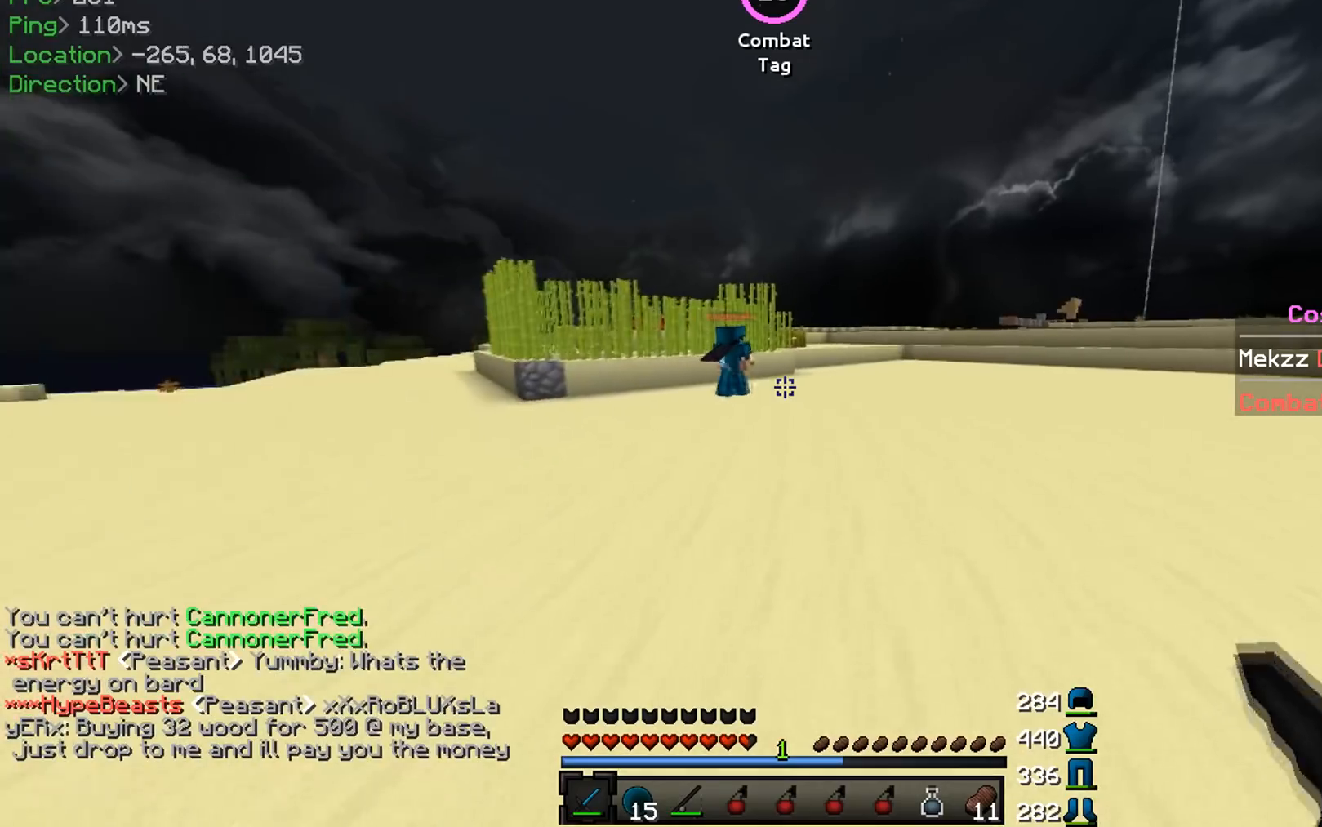
{"keys": ["w"], "mouse": [], "events": [[233, "d", "down"], [434, "d", "up"]]}
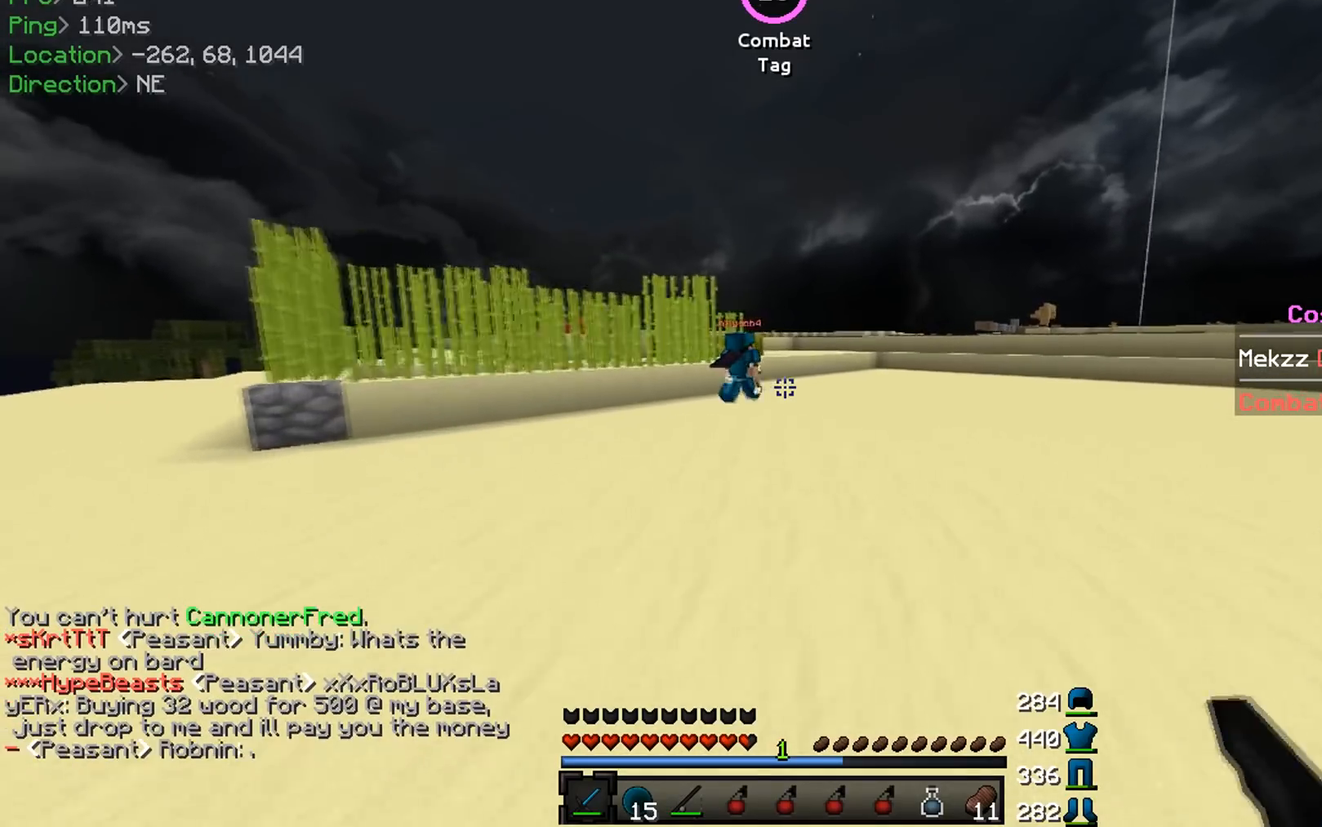
{"keys": ["d", "w"], "mouse": ["left"], "events": [[117, "d", "down"], [267, "mouse_left", "down"]]}
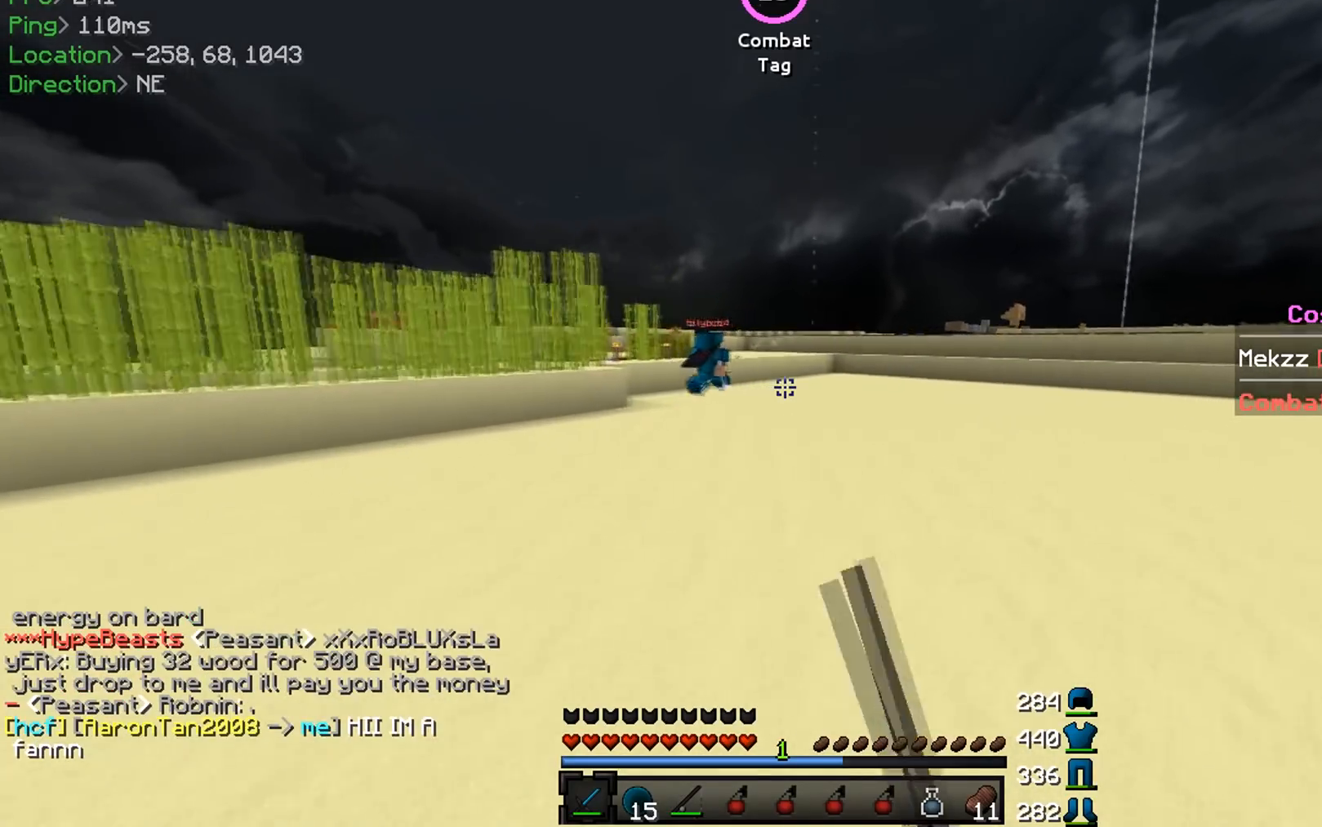
{"keys": ["w"], "mouse": [], "events": [[50, "mouse_left", "up"], [150, "d", "up"], [183, "mouse_left", "down"], [317, "mouse_left", "up"]]}
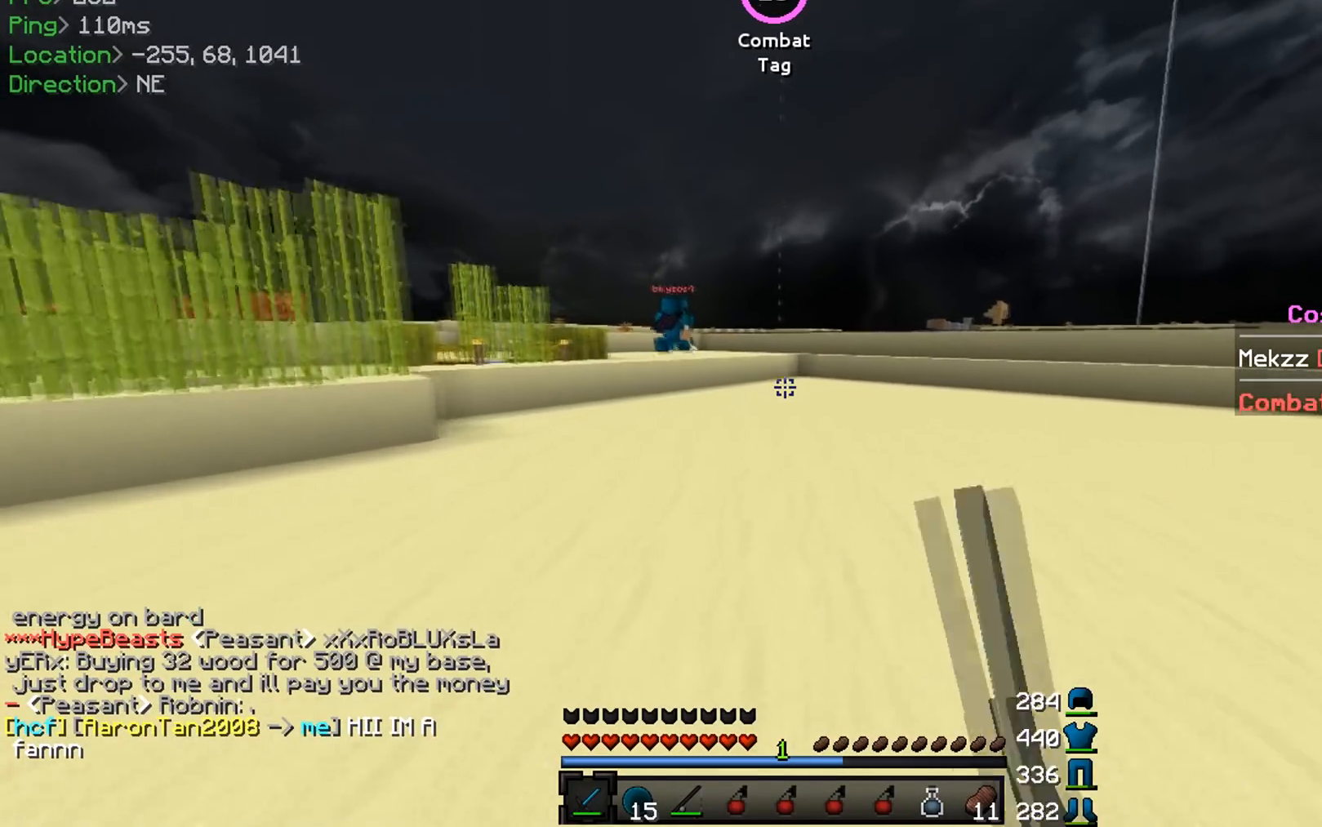
{"keys": ["a", "w"], "mouse": [], "events": [[100, "d", "down"], [251, "d", "up"], [351, "a", "down"]]}